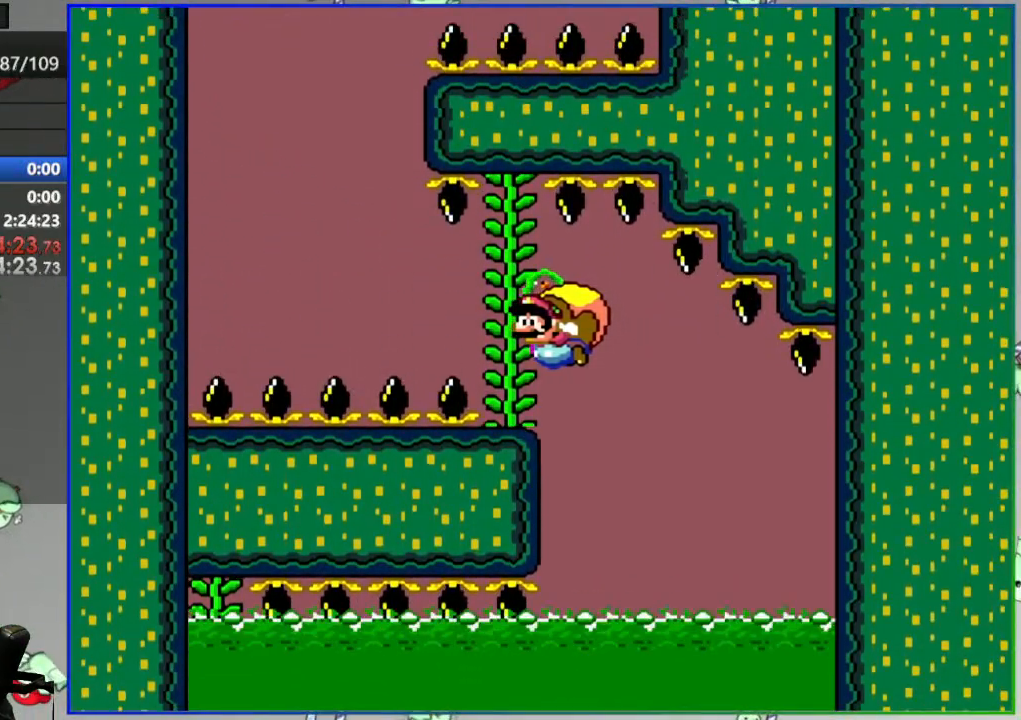
Gameplay with a controller (Nintendo layout); each line is a JSON object with the inputs held at the frame after it. "events" lists button and stick changes between this image and that frame as [ms after this image, input, new state], when the widget could be followed in between. Not read: DPAD_RIGHT L3 R3 START.
{"buttons": ["Y"], "events": []}
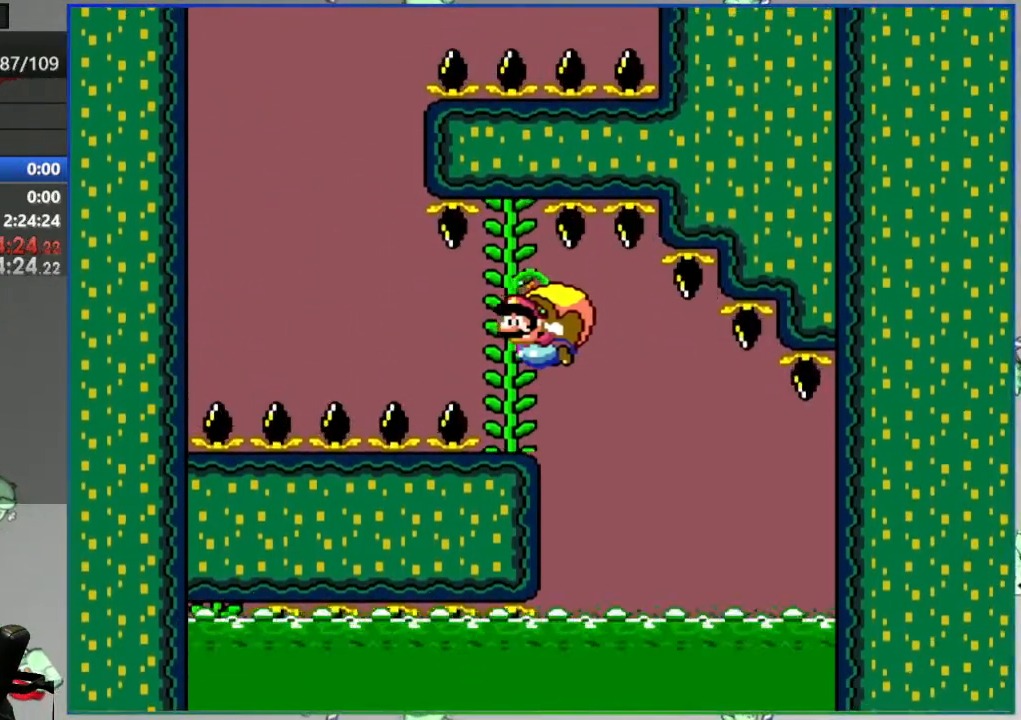
{"buttons": ["Y"], "events": []}
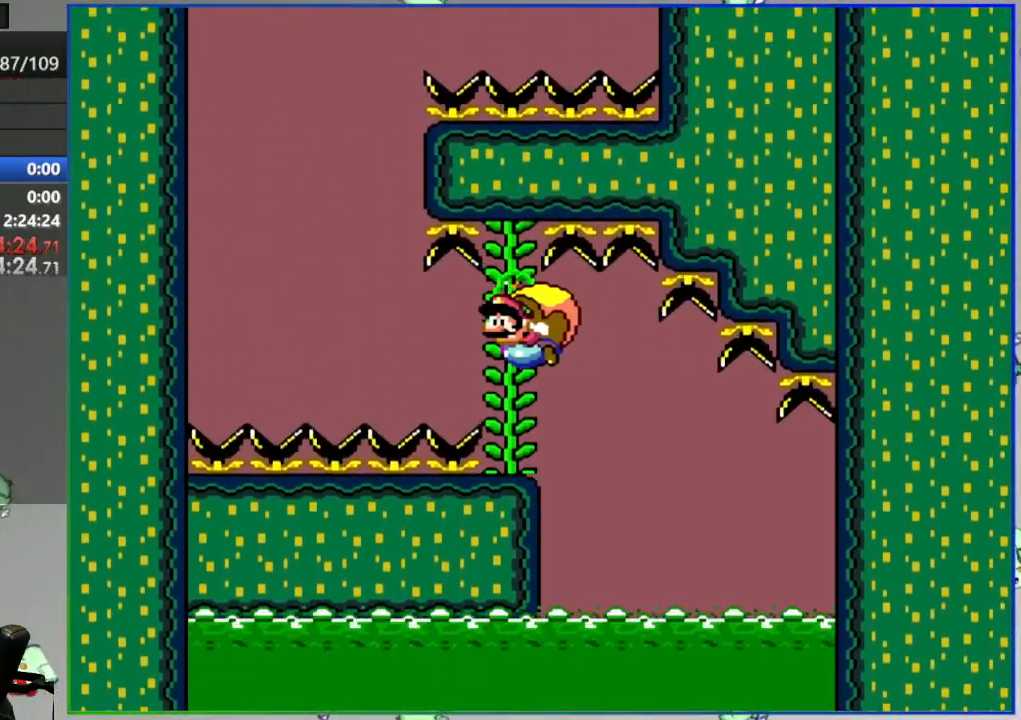
{"buttons": ["Y"], "events": []}
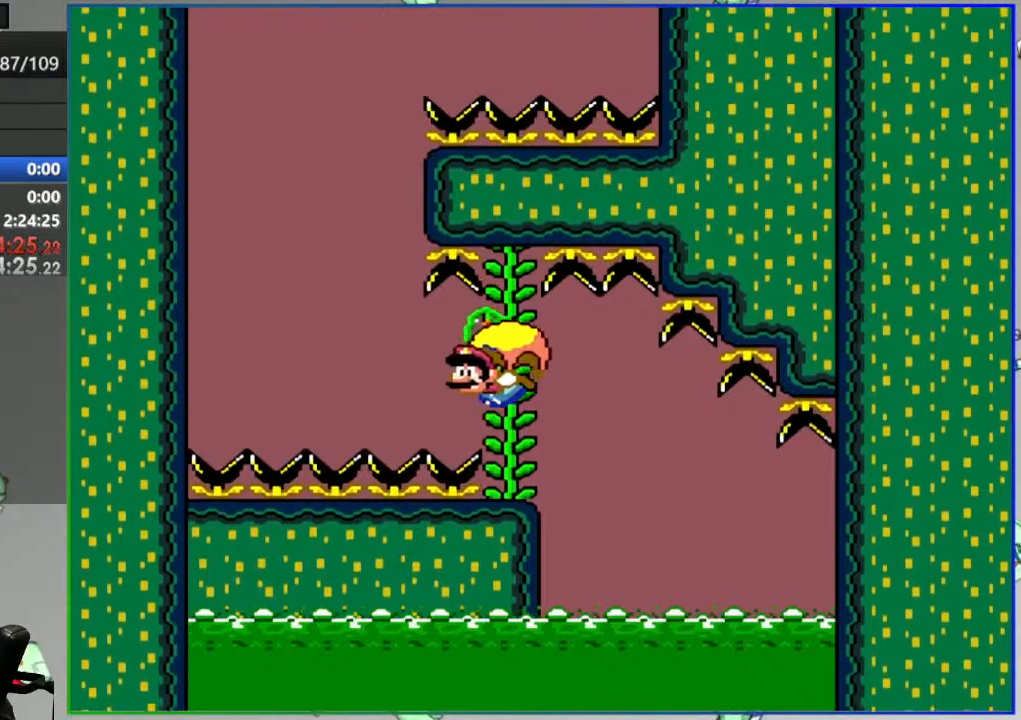
{"buttons": ["Y"]}
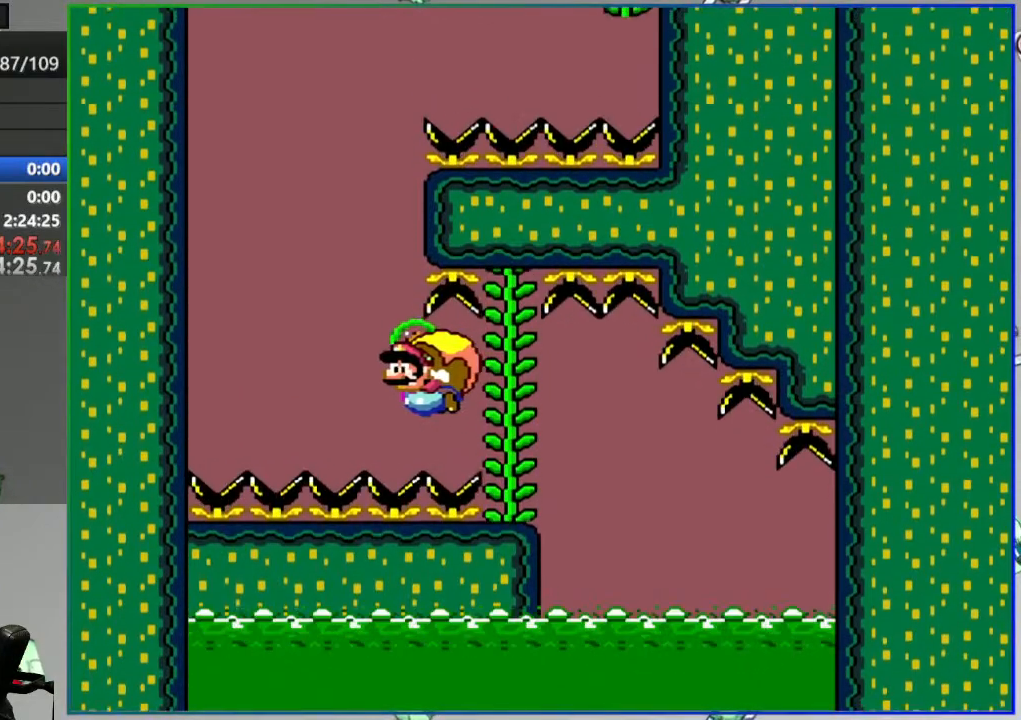
{"buttons": ["Y"], "events": []}
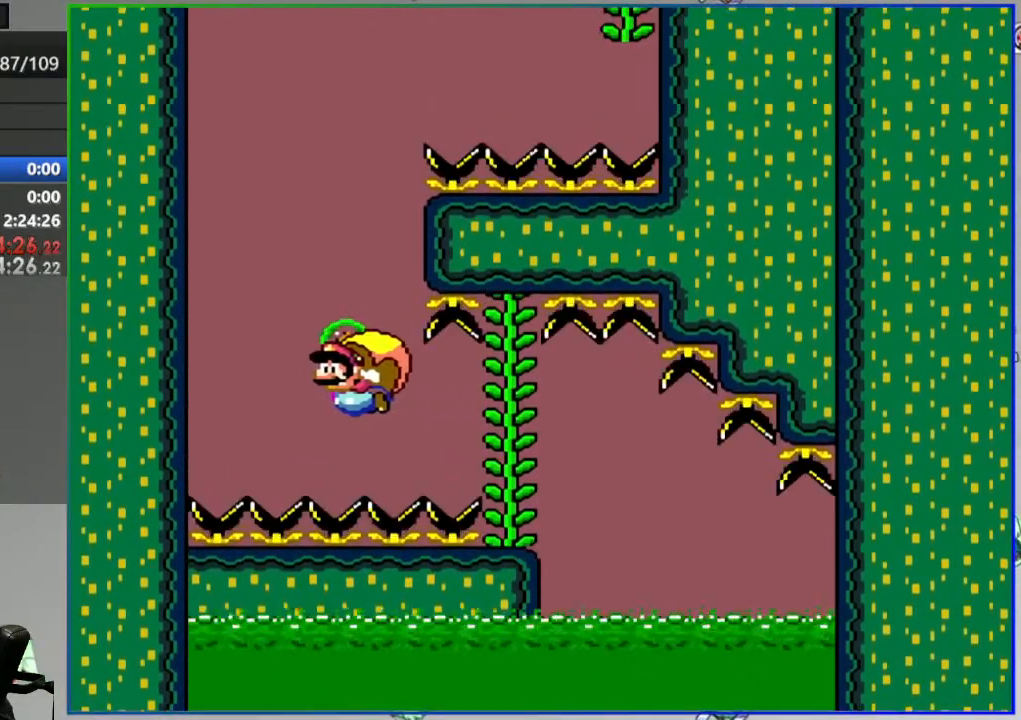
{"buttons": ["Y"], "events": []}
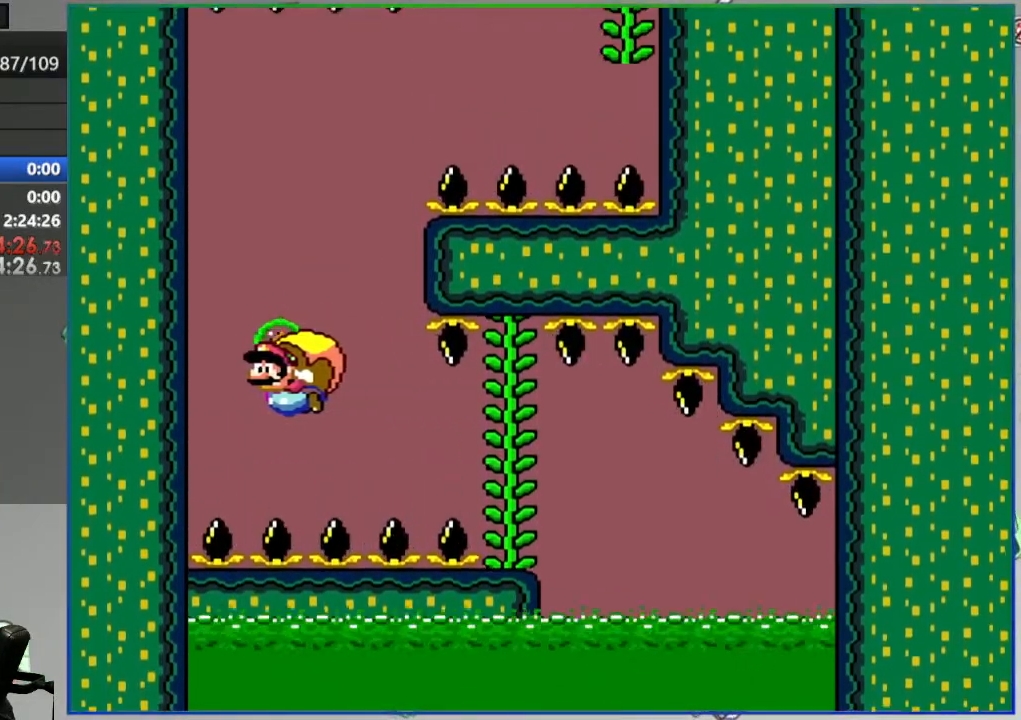
{"buttons": ["Y", "DPAD_LEFT"], "events": [[150, "X", "down"], [233, "X", "up"], [367, "DPAD_LEFT", "down"]]}
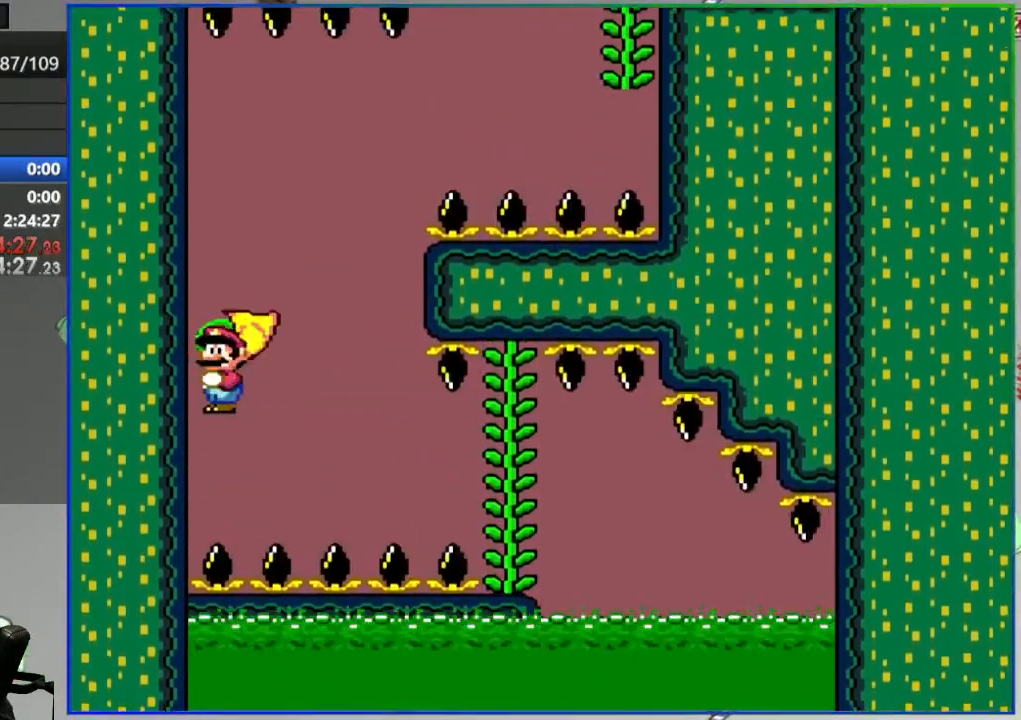
{"buttons": ["Y", "DPAD_LEFT"], "events": []}
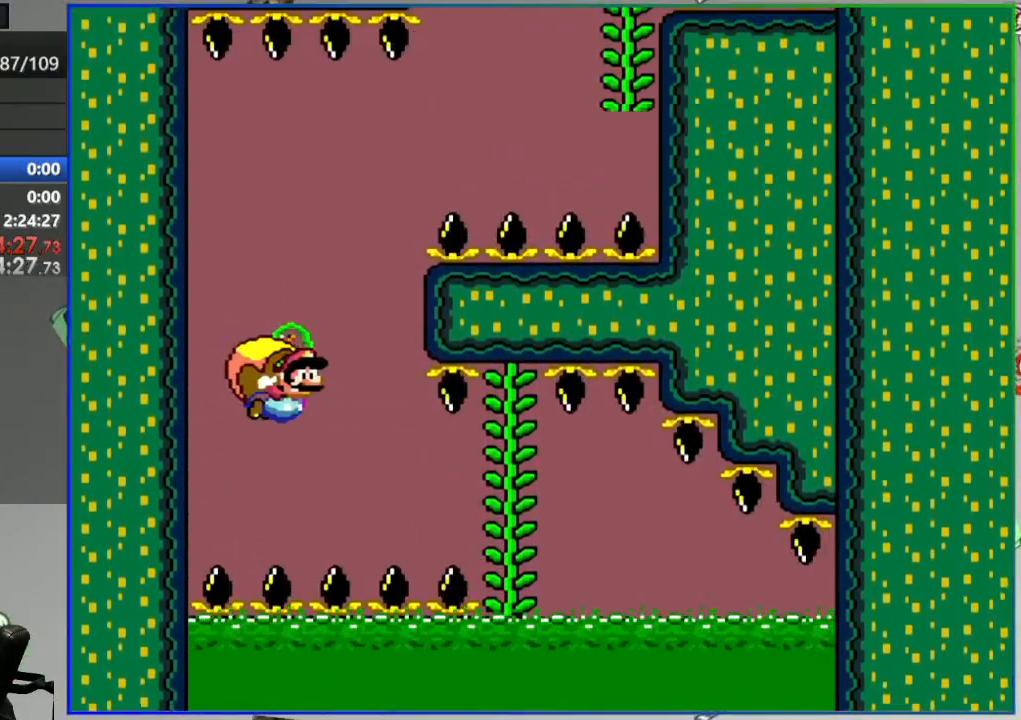
{"buttons": ["Y", "DPAD_LEFT"], "events": [[17, "B", "down"], [150, "B", "up"]]}
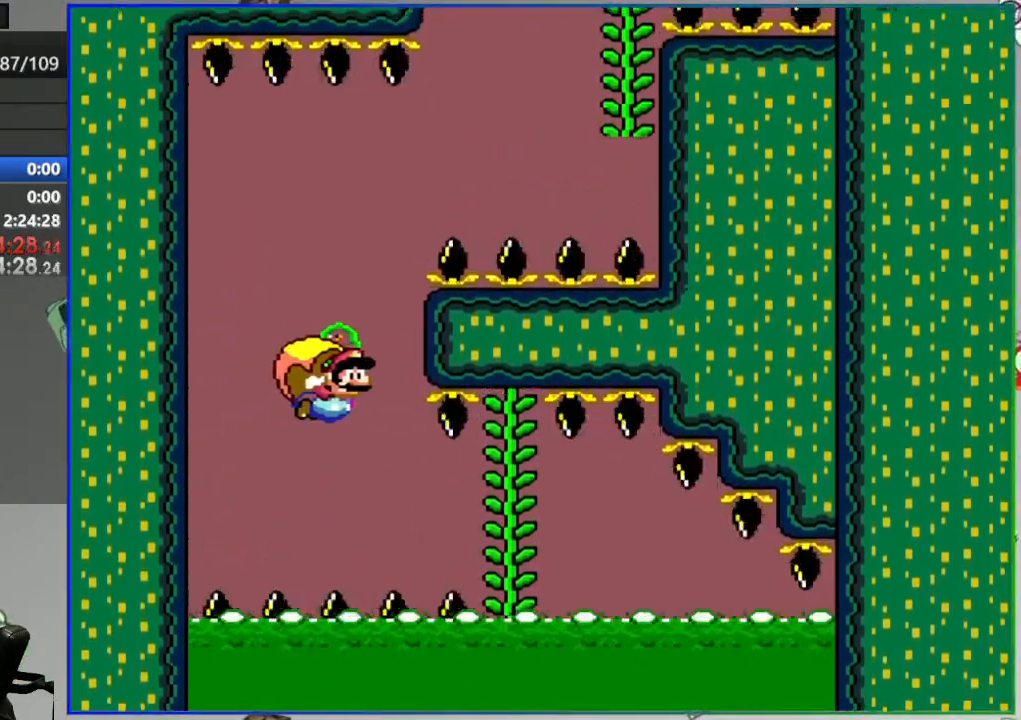
{"buttons": ["Y", "DPAD_LEFT"], "events": [[300, "X", "down"], [433, "X", "up"]]}
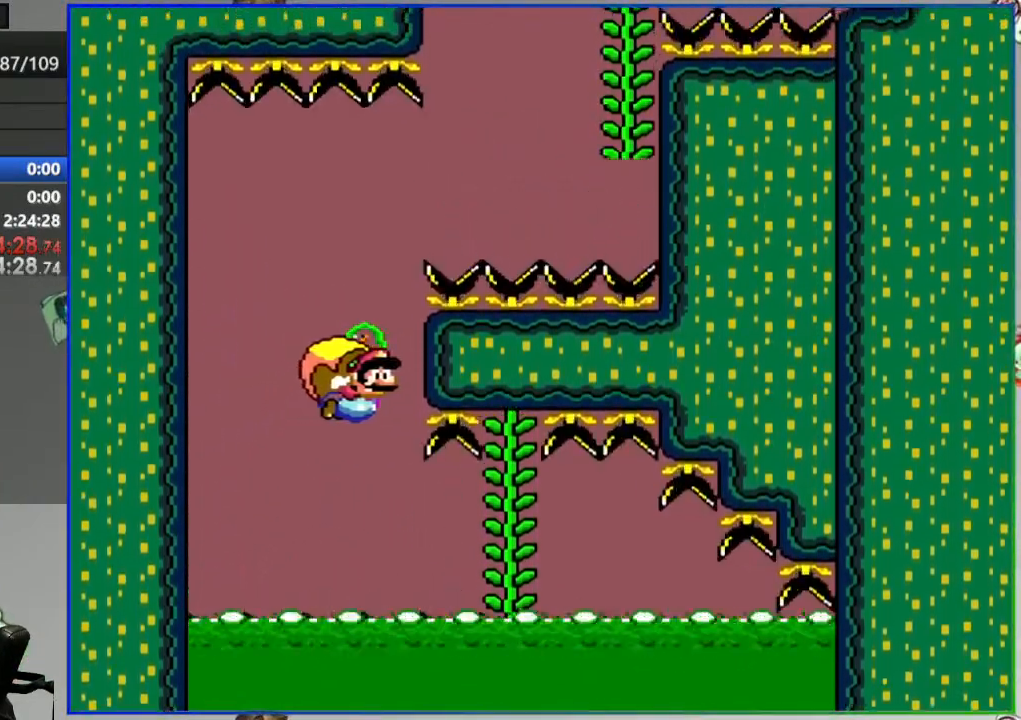
{"buttons": ["Y"], "events": [[17, "DPAD_LEFT", "up"]]}
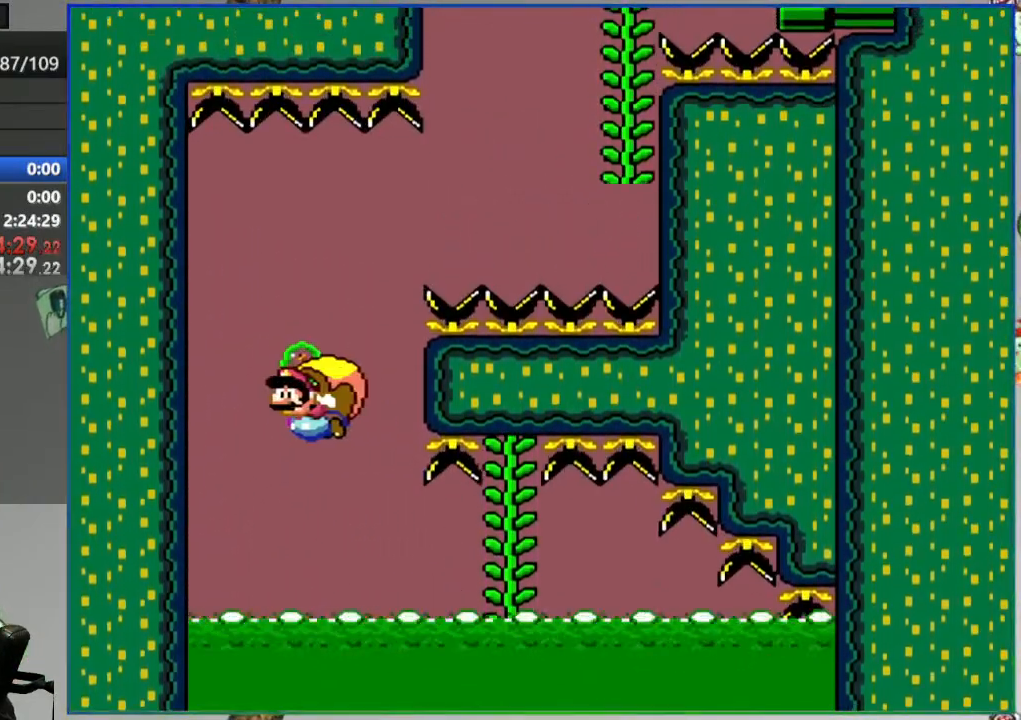
{"buttons": ["Y", "DPAD_LEFT"], "events": [[133, "X", "down"], [250, "X", "up"], [417, "DPAD_LEFT", "down"]]}
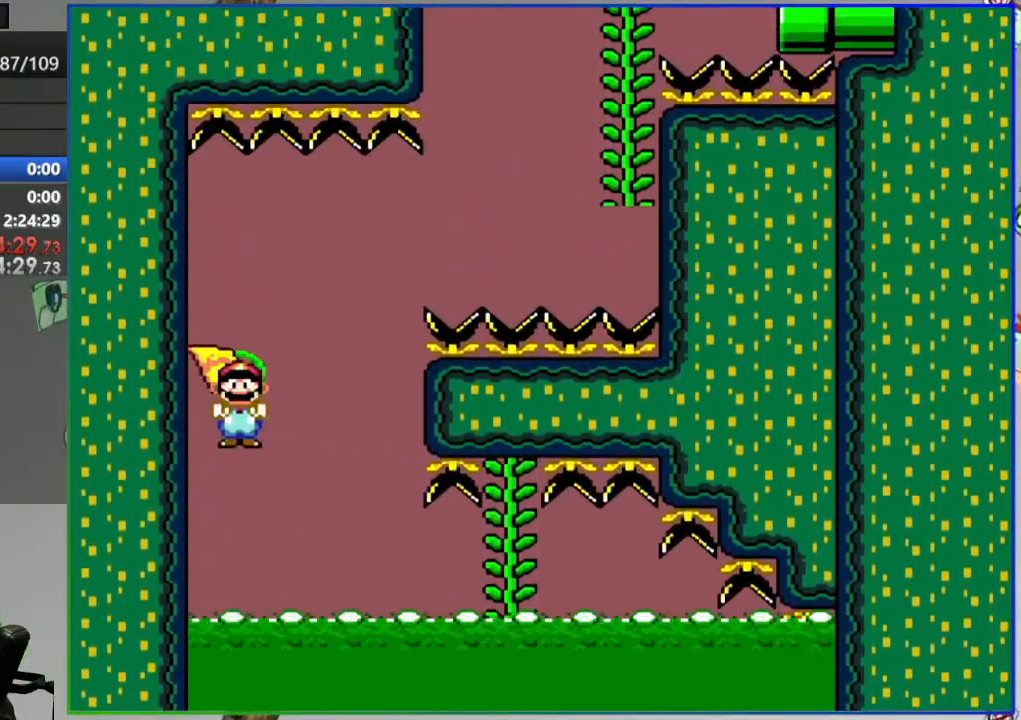
{"buttons": ["Y", "DPAD_LEFT"], "events": [[233, "B", "down"], [367, "B", "up"]]}
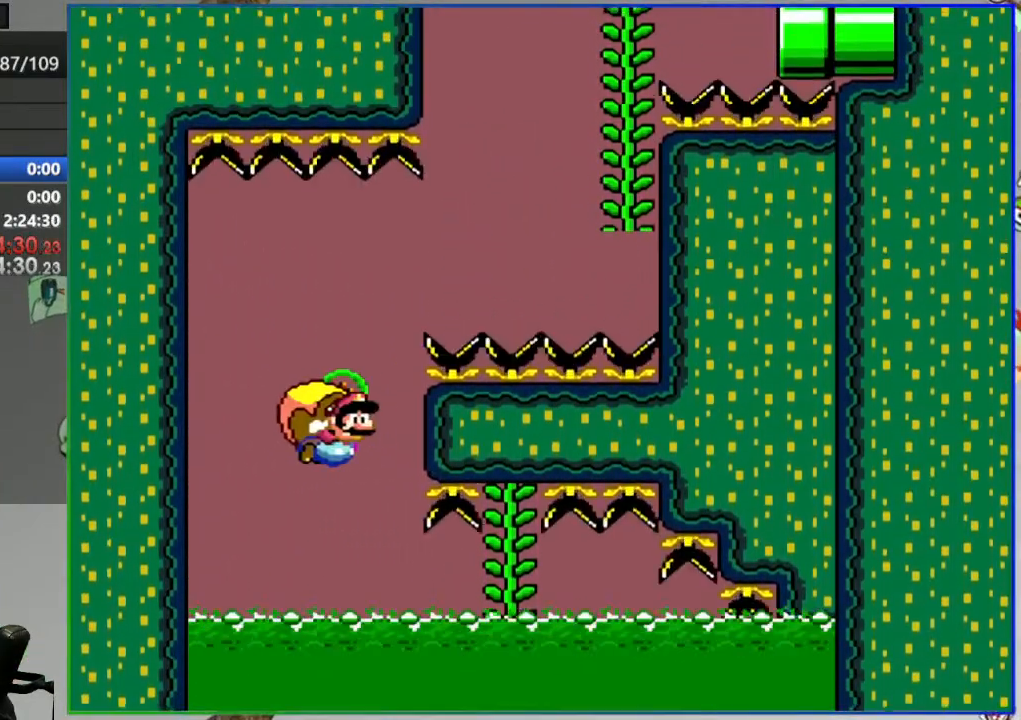
{"buttons": ["Y"], "events": [[117, "X", "down"], [217, "X", "up"], [367, "DPAD_LEFT", "up"]]}
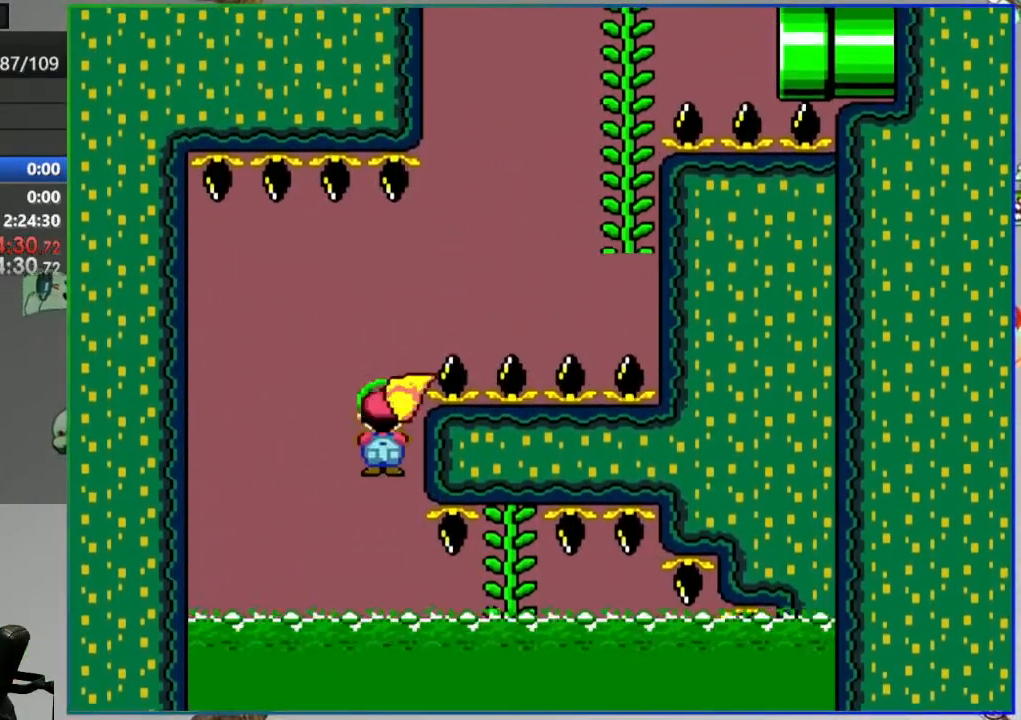
{"buttons": ["Y"], "events": [[367, "X", "down"], [500, "X", "up"]]}
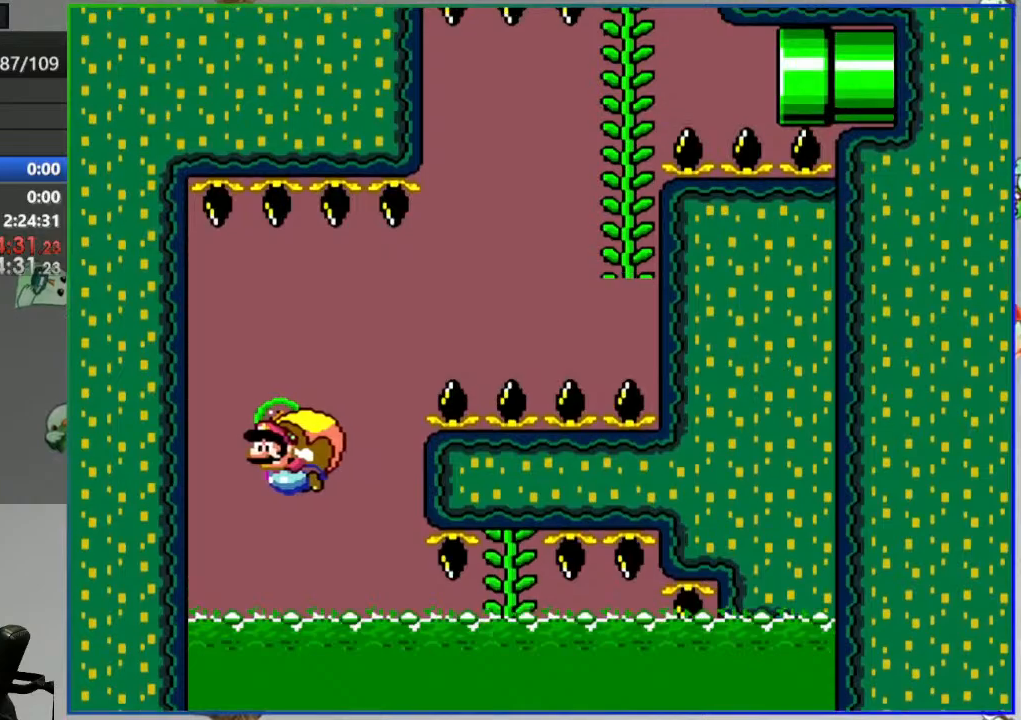
{"buttons": ["Y", "DPAD_LEFT"], "events": [[183, "DPAD_UP", "down"], [200, "DPAD_LEFT", "down"], [200, "DPAD_UP", "up"]]}
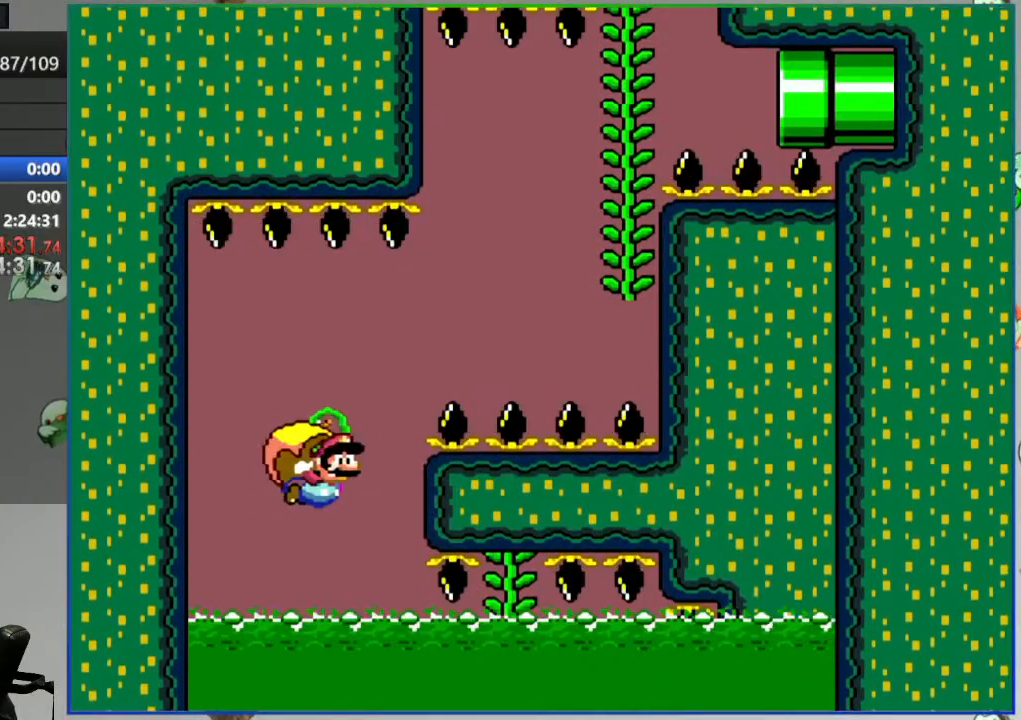
{"buttons": ["Y"], "events": [[33, "X", "down"], [183, "X", "up"], [267, "DPAD_LEFT", "up"]]}
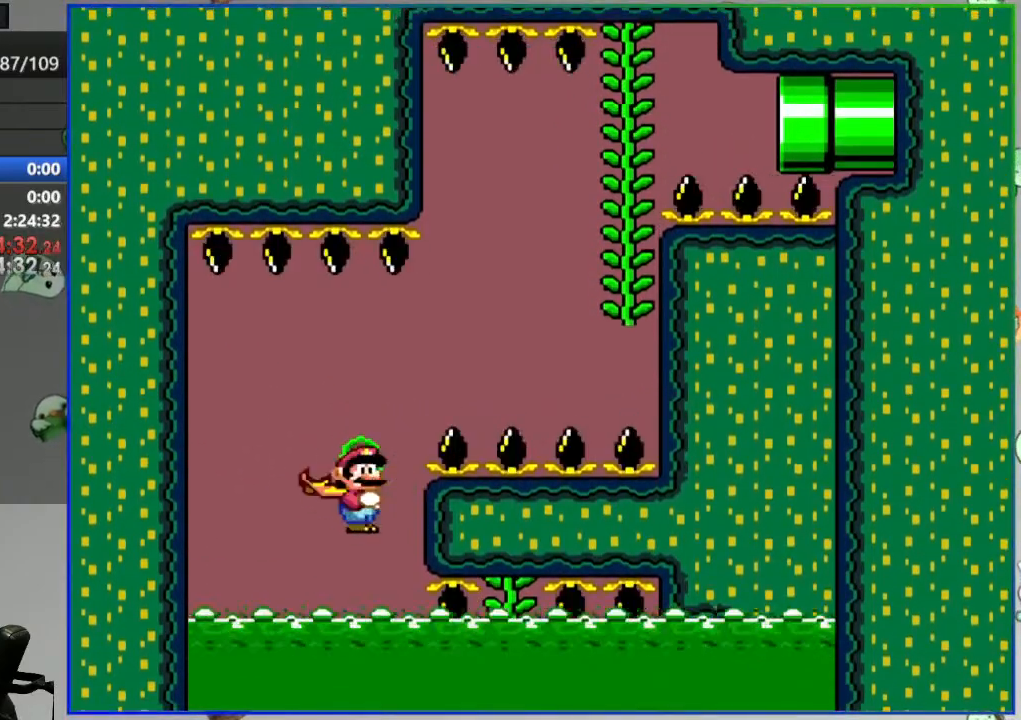
{"buttons": ["X", "Y"], "events": [[450, "X", "down"]]}
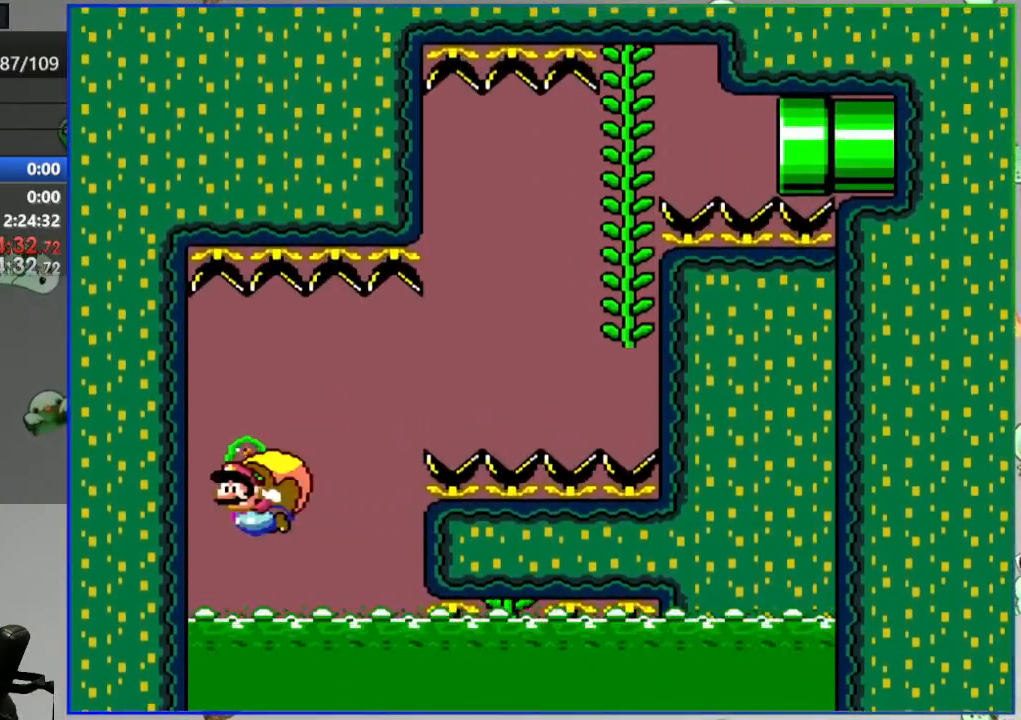
{"buttons": ["Y", "DPAD_LEFT"], "events": [[83, "X", "up"], [133, "DPAD_LEFT", "down"]]}
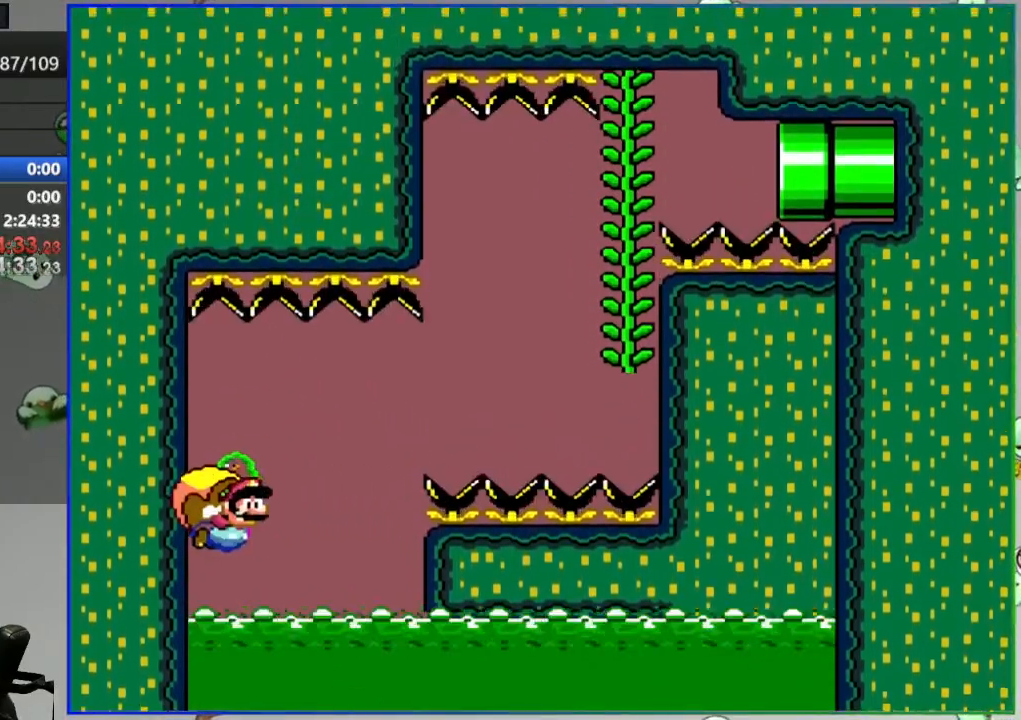
{"buttons": [], "events": [[367, "DPAD_LEFT", "up"], [400, "Y", "up"]]}
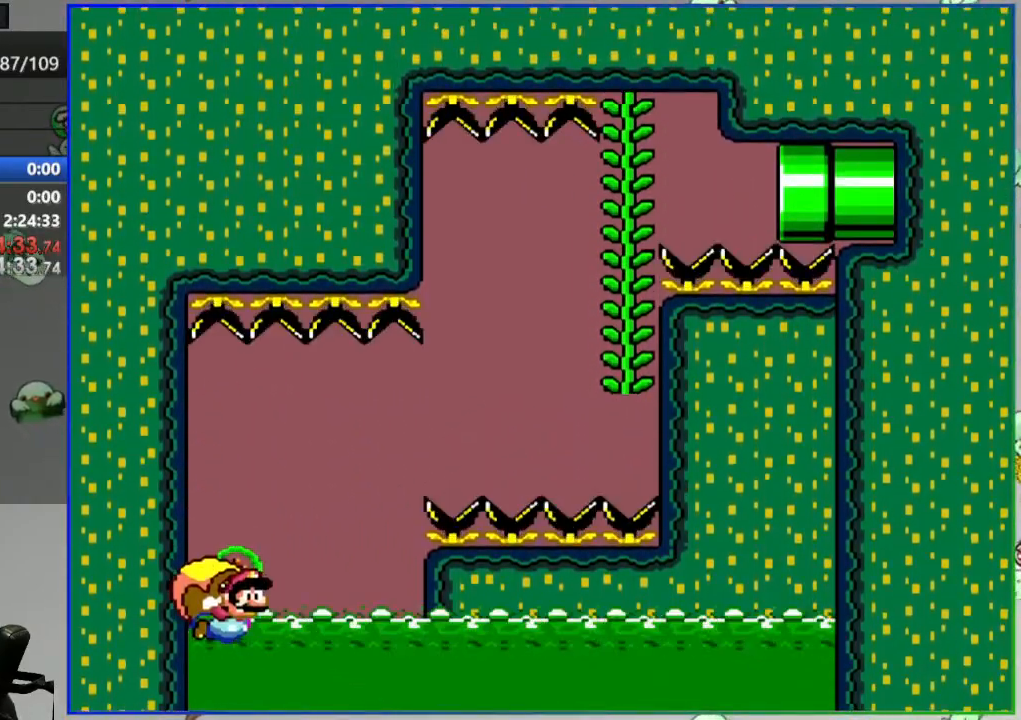
{"buttons": [], "events": []}
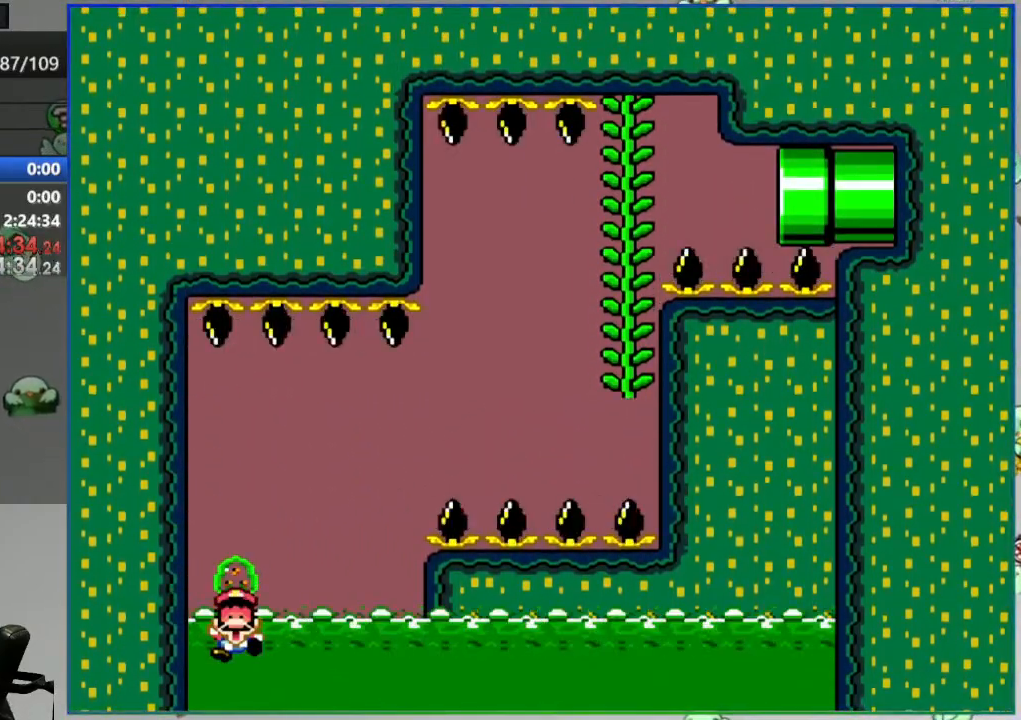
{"buttons": [], "events": []}
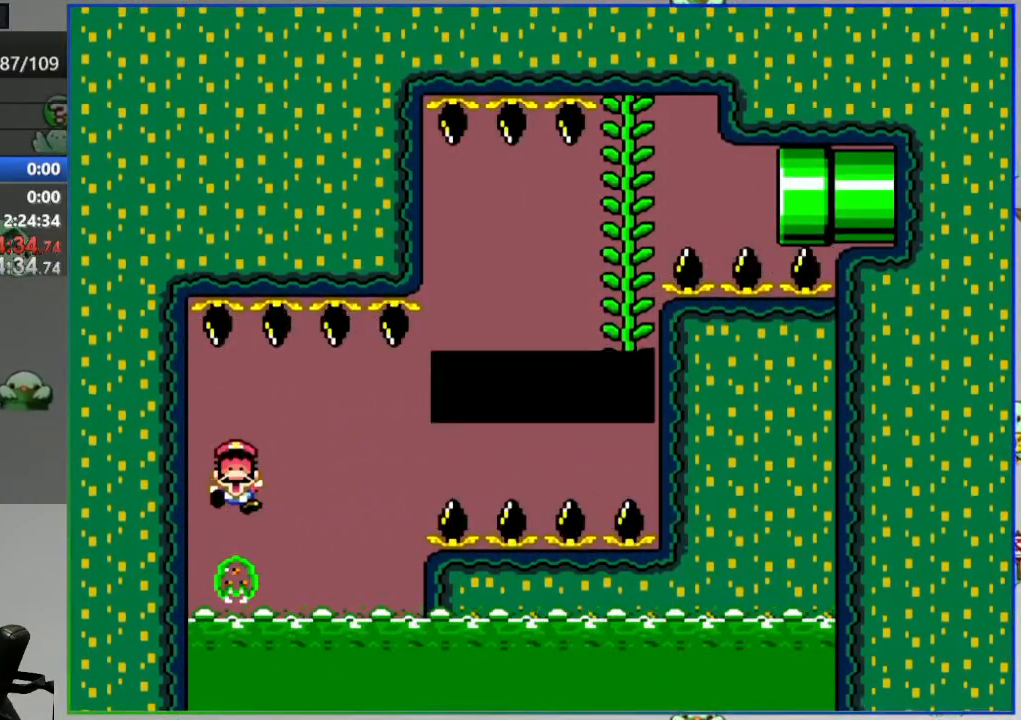
{"buttons": [], "events": []}
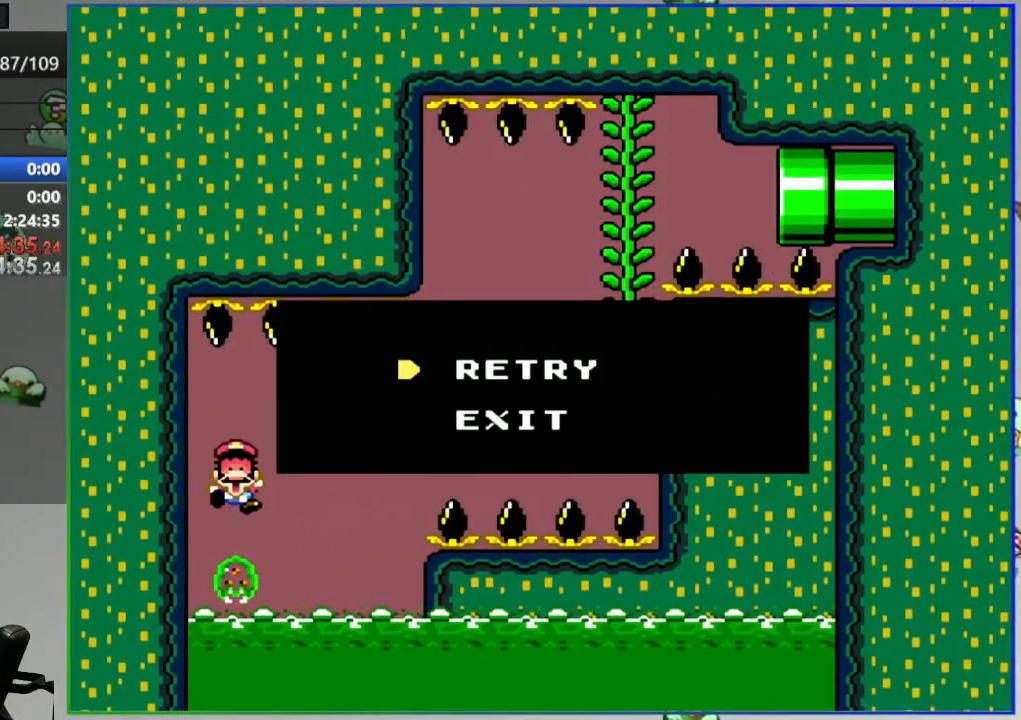
{"buttons": [], "events": [[117, "A", "down"], [250, "A", "up"], [267, "A", "down"], [400, "A", "up"]]}
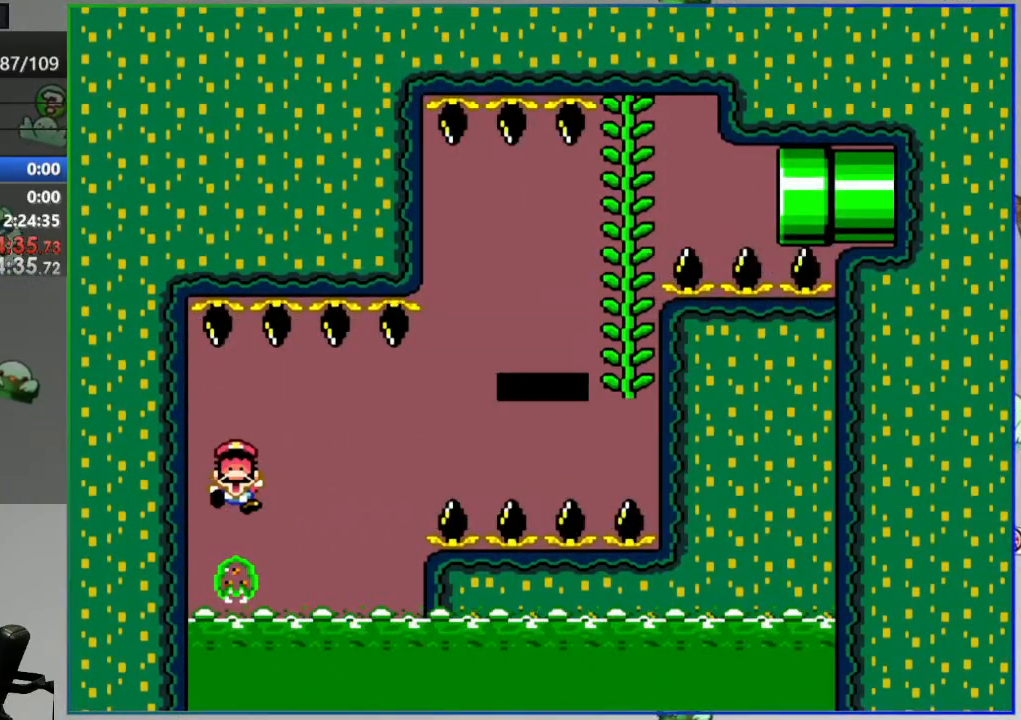
{"buttons": ["Y"], "events": [[133, "Y", "down"]]}
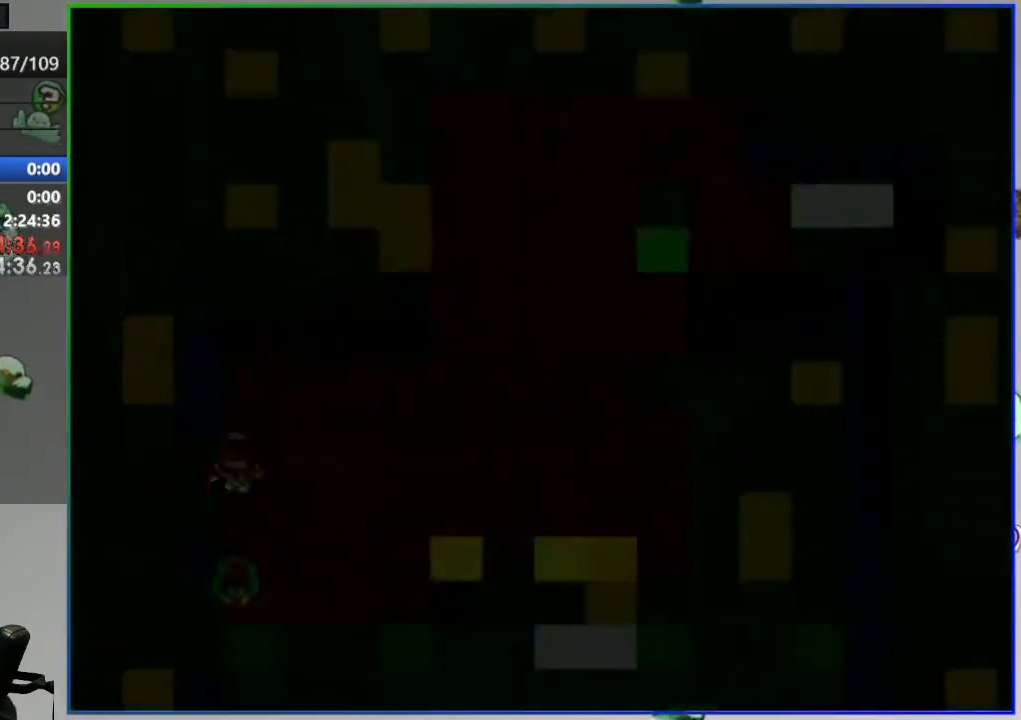
{"buttons": ["Y"], "events": []}
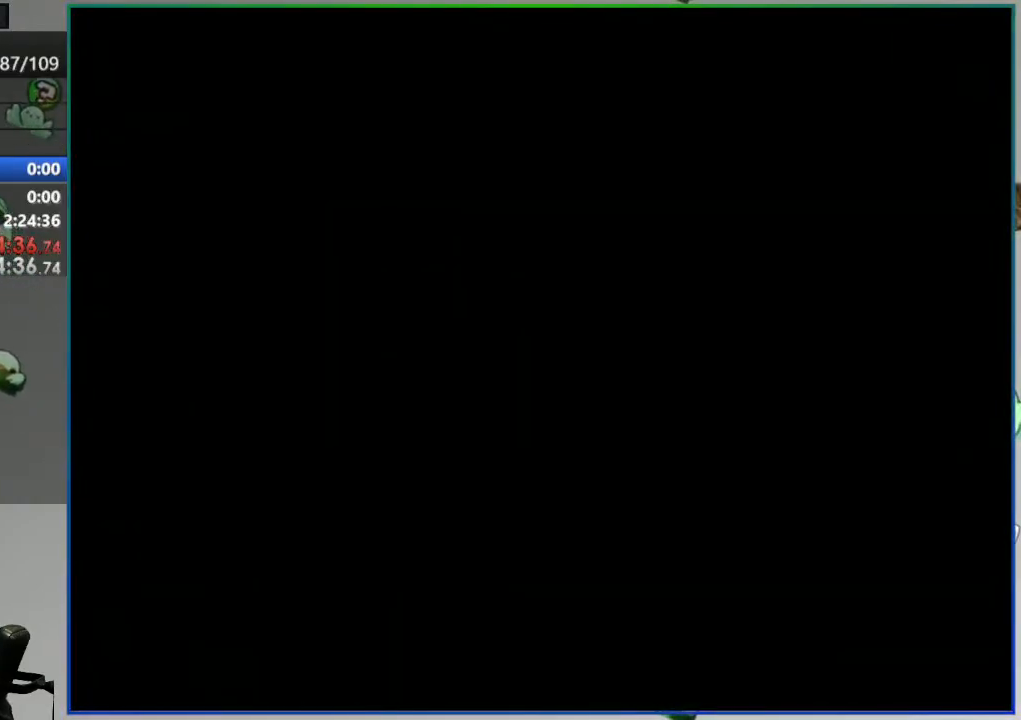
{"buttons": ["Y"], "events": []}
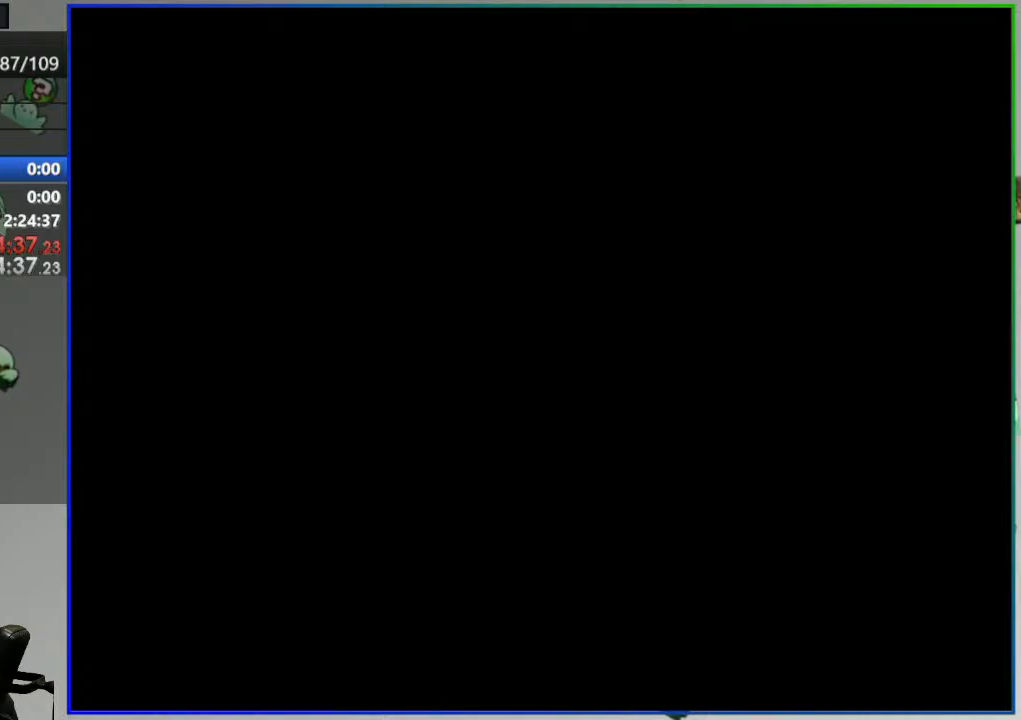
{"buttons": ["Y"], "events": []}
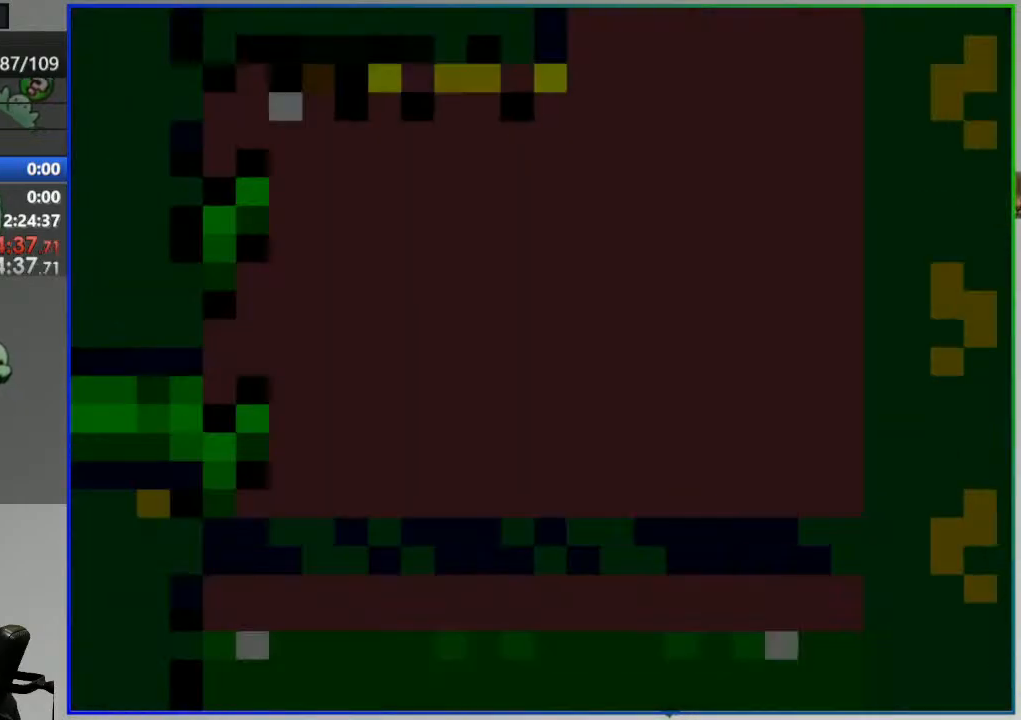
{"buttons": ["Y"], "events": []}